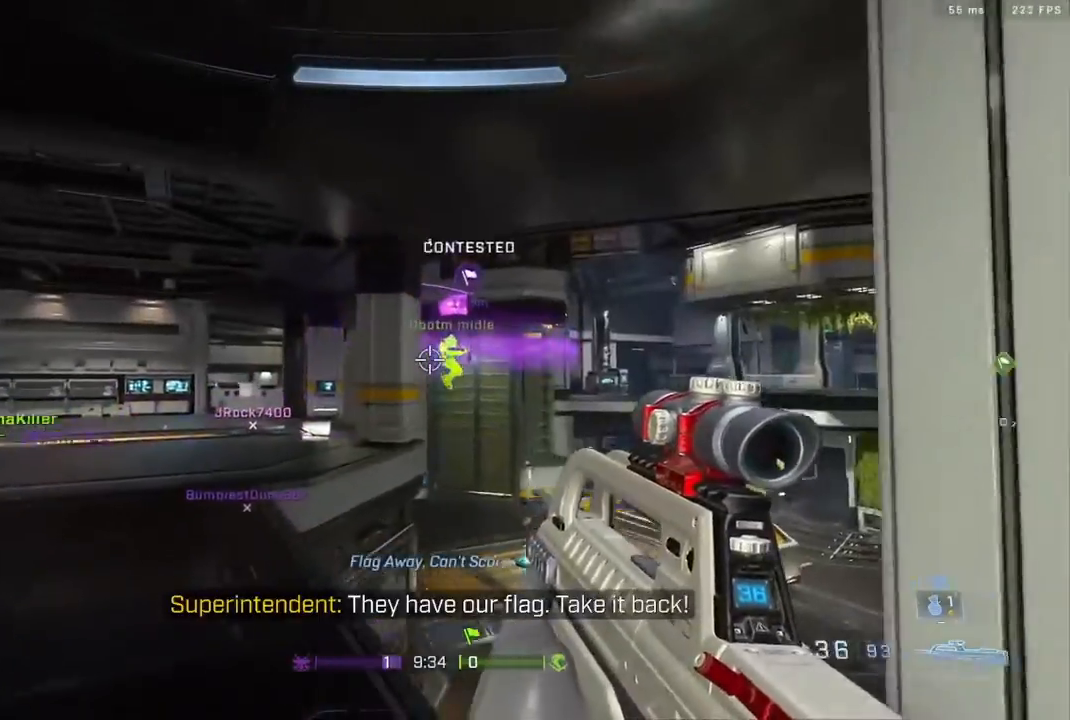
Gameplay with a controller (Xbox layout); each line is a JSON object with the inputs held at the frame after it. "events" lists button and stick changes between this image and that frame as [ms after this image, input, new state], when the widget could be followed in between.
{"buttons": ["R2"], "left_stick": "right", "right_stick": "center", "events": [[67, "left_stick", "center"], [100, "right_stick", "down-right"], [133, "R2", "down"], [217, "right_stick", "center"], [250, "left_stick", "left"], [367, "R2", "up"], [367, "right_stick", "up"], [450, "R2", "down"], [450, "left_stick", "right"], [483, "right_stick", "center"]]}
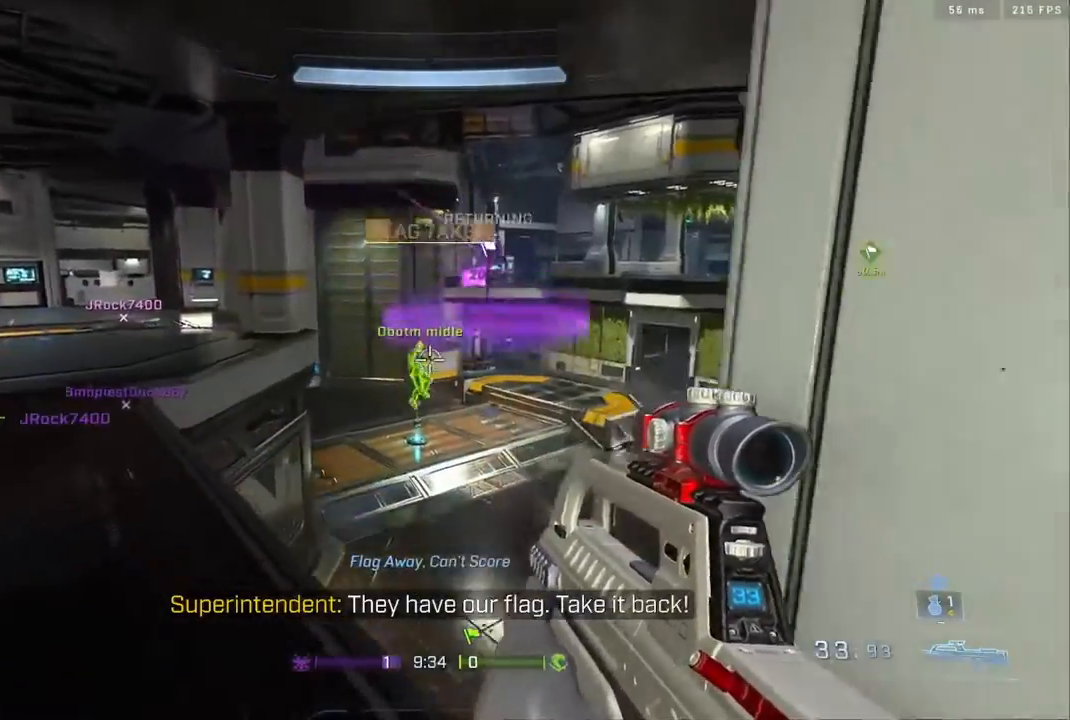
{"buttons": ["R2"], "left_stick": "left", "right_stick": "right", "events": [[83, "left_stick", "center"], [167, "left_stick", "left"], [167, "right_stick", "up"], [317, "left_stick", "center"], [317, "right_stick", "center"], [367, "R2", "up"], [383, "right_stick", "down-right"], [433, "R2", "down"], [433, "left_stick", "left"], [483, "right_stick", "right"]]}
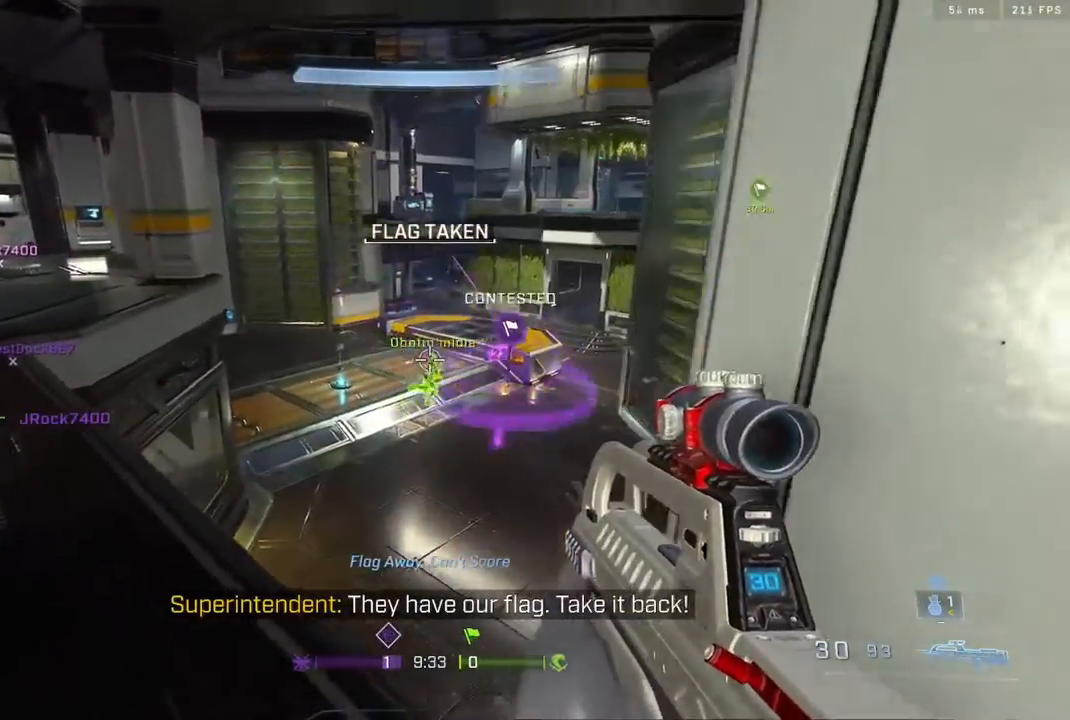
{"buttons": ["R2"], "left_stick": "left", "right_stick": "down-right", "events": [[50, "right_stick", "up-right"], [167, "right_stick", "up"], [267, "R2", "up"], [333, "right_stick", "down-right"], [417, "R2", "down"]]}
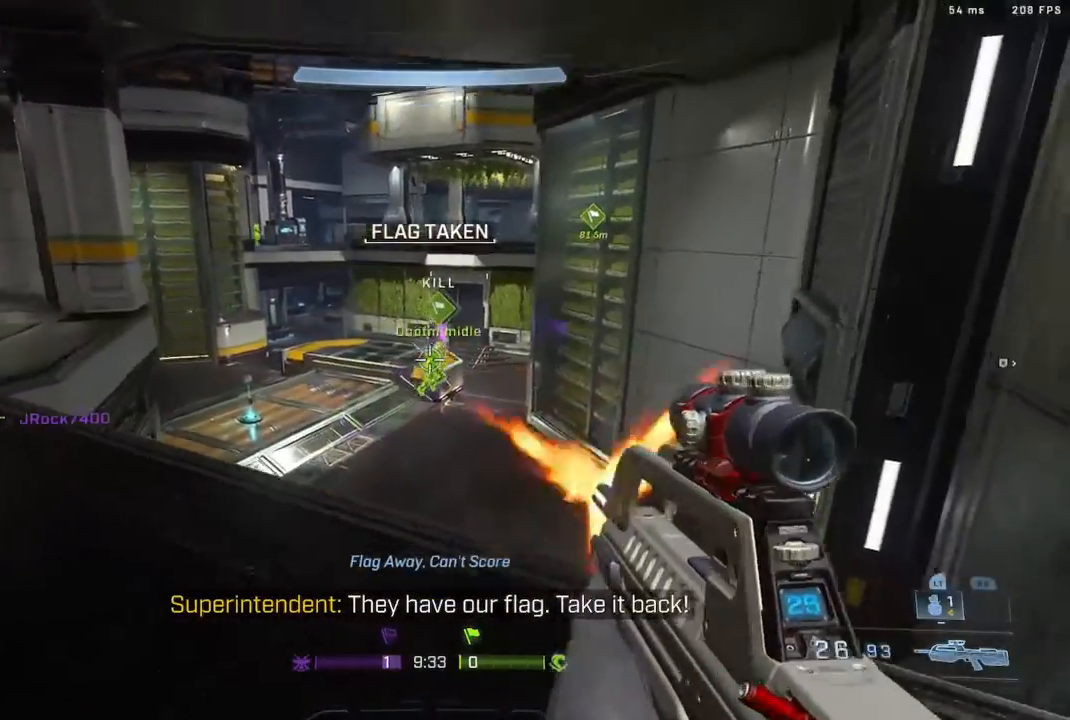
{"buttons": ["R2"], "left_stick": "center", "right_stick": "right", "events": [[50, "right_stick", "up-right"], [150, "right_stick", "down-right"], [217, "R2", "up"], [283, "left_stick", "center"], [283, "right_stick", "right"], [417, "R2", "down"]]}
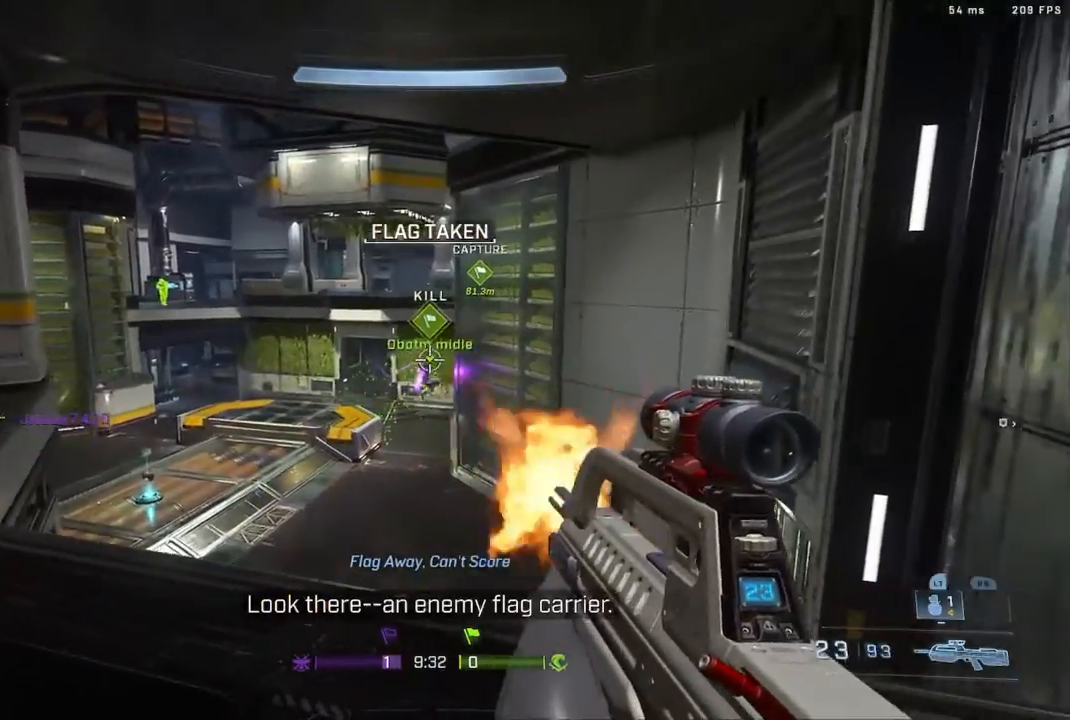
{"buttons": [], "left_stick": "right", "right_stick": "center", "events": [[17, "right_stick", "up-right"], [117, "left_stick", "right"], [117, "right_stick", "center"], [183, "R2", "up"], [250, "right_stick", "left"], [300, "right_stick", "down-left"], [500, "right_stick", "center"]]}
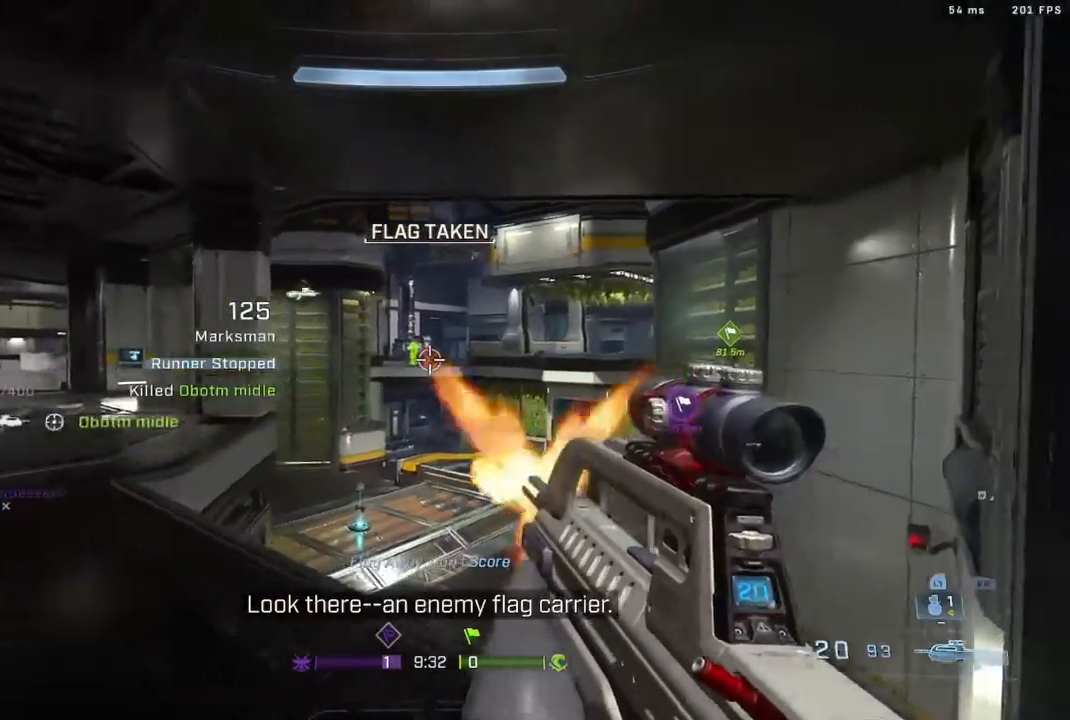
{"buttons": ["R2"], "left_stick": "up-left", "right_stick": "center", "events": [[17, "R2", "down"], [133, "right_stick", "down-left"], [167, "left_stick", "left"], [233, "right_stick", "center"], [267, "R2", "up"], [350, "right_stick", "down"], [383, "R2", "down"], [417, "left_stick", "up-left"], [467, "right_stick", "center"]]}
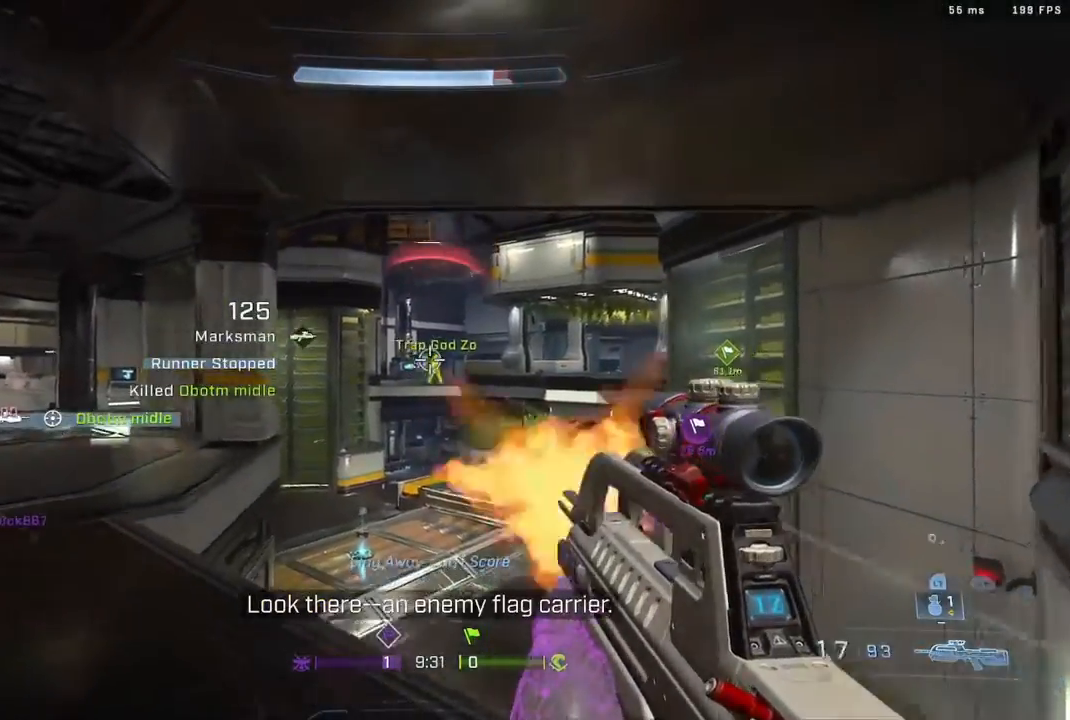
{"buttons": ["R2"], "left_stick": "down-right", "right_stick": "down-right", "events": [[33, "left_stick", "center"], [100, "R3", "down"], [100, "left_stick", "down-right"], [167, "right_stick", "right"], [233, "R2", "up"], [233, "R3", "up"], [233, "right_stick", "up-left"], [300, "left_stick", "down"], [367, "R2", "down"], [367, "right_stick", "center"], [467, "left_stick", "down-right"], [483, "right_stick", "down-right"]]}
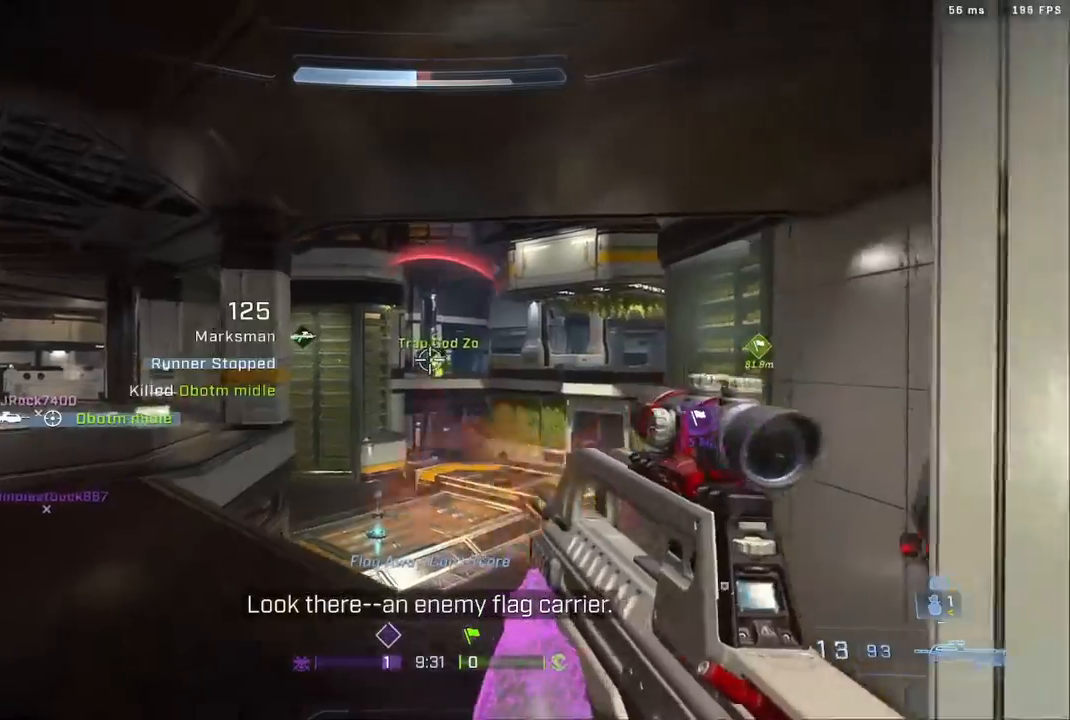
{"buttons": ["B", "R2"], "left_stick": "right", "right_stick": "down", "events": [[133, "right_stick", "center"], [183, "left_stick", "down-left"], [217, "R2", "up"], [350, "R2", "down"], [400, "R3", "down"], [400, "right_stick", "down"], [433, "left_stick", "right"], [450, "B", "down"], [483, "R3", "up"]]}
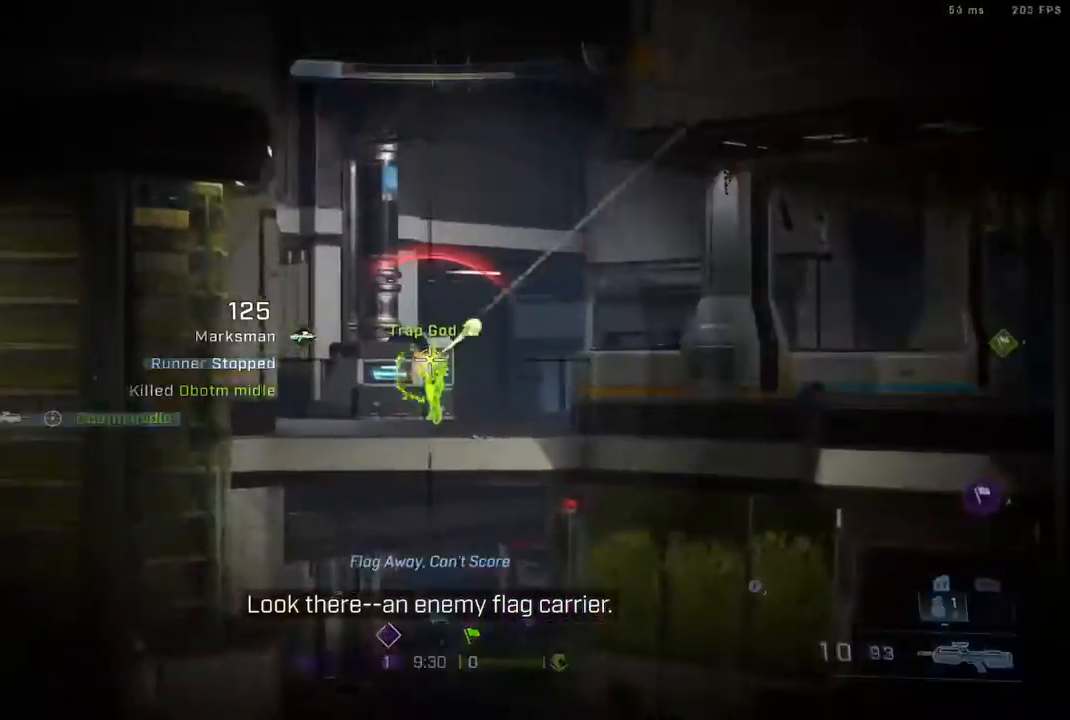
{"buttons": ["R2"], "left_stick": "left", "right_stick": "up-left", "events": [[17, "right_stick", "center"], [167, "B", "up"], [200, "left_stick", "left"], [267, "right_stick", "right"], [367, "right_stick", "down-left"], [467, "right_stick", "up-left"]]}
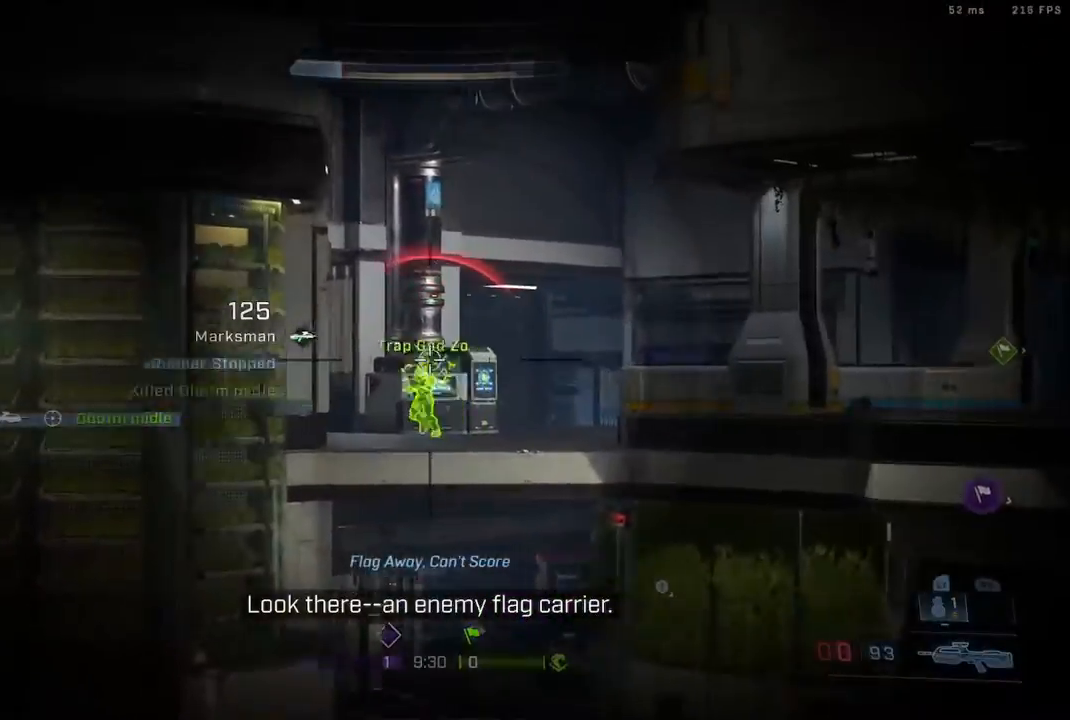
{"buttons": ["R2"], "left_stick": "down-right", "right_stick": "center", "events": [[150, "right_stick", "center"], [200, "left_stick", "down"], [200, "right_stick", "down-left"], [283, "left_stick", "down-right"], [300, "right_stick", "center"], [417, "right_stick", "left"], [500, "right_stick", "center"]]}
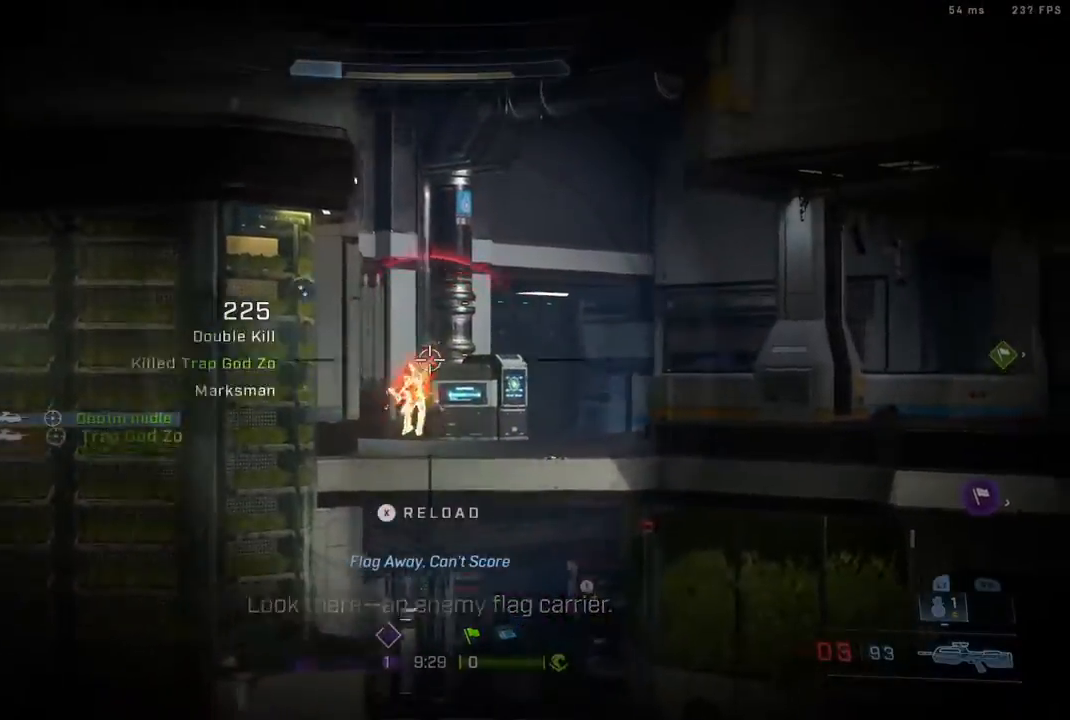
{"buttons": [], "left_stick": "up-right", "right_stick": "right", "events": [[50, "R2", "up"], [83, "left_stick", "right"], [183, "X", "down"], [300, "X", "up"], [400, "right_stick", "right"], [483, "left_stick", "up-right"]]}
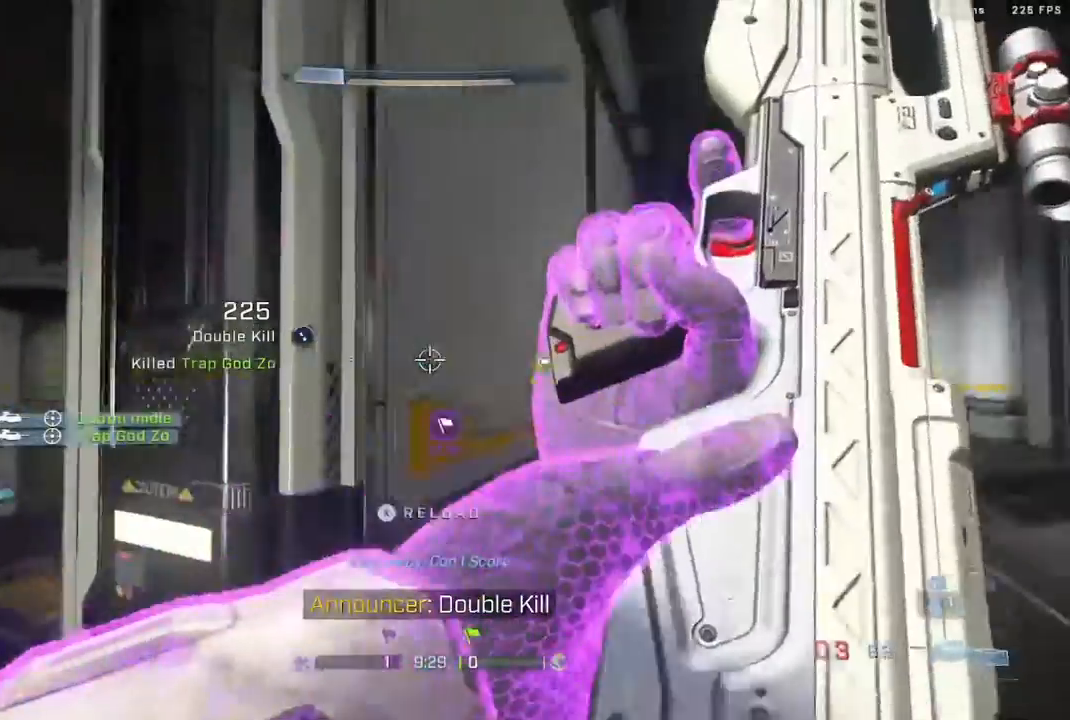
{"buttons": [], "left_stick": "up", "right_stick": "center", "events": [[100, "left_stick", "up"], [133, "L3", "down"], [200, "right_stick", "center"], [283, "L3", "up"], [350, "L3", "down"], [500, "L3", "up"]]}
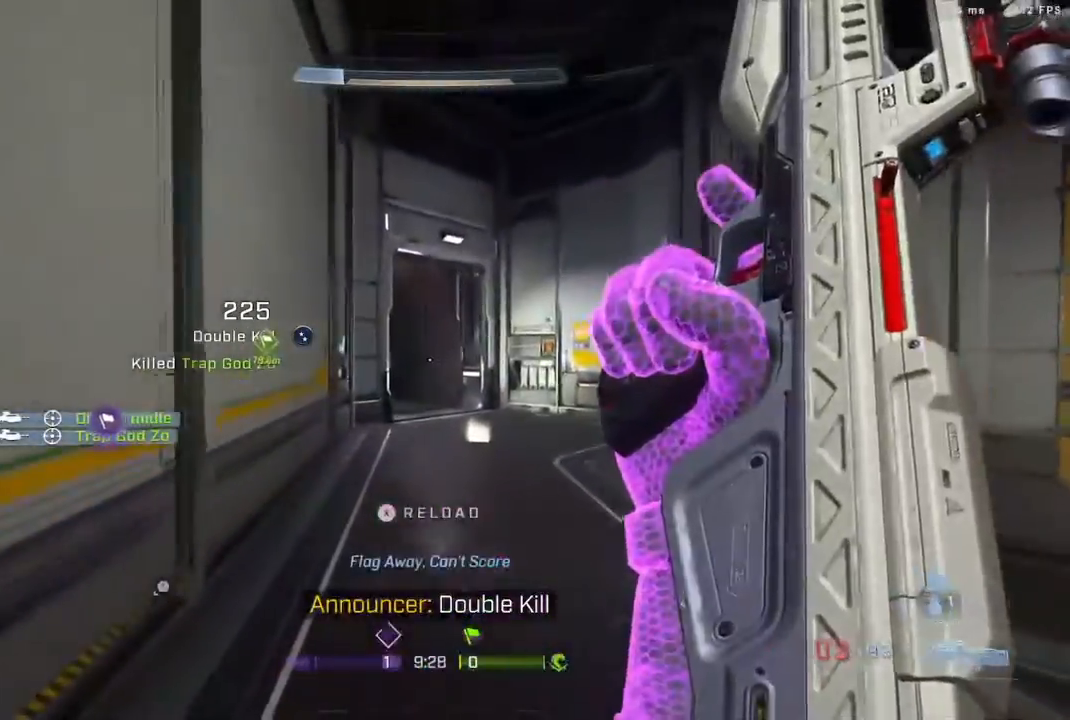
{"buttons": ["L3"], "left_stick": "up", "right_stick": "center", "events": [[67, "L3", "down"], [200, "L3", "up"], [300, "L3", "down"]]}
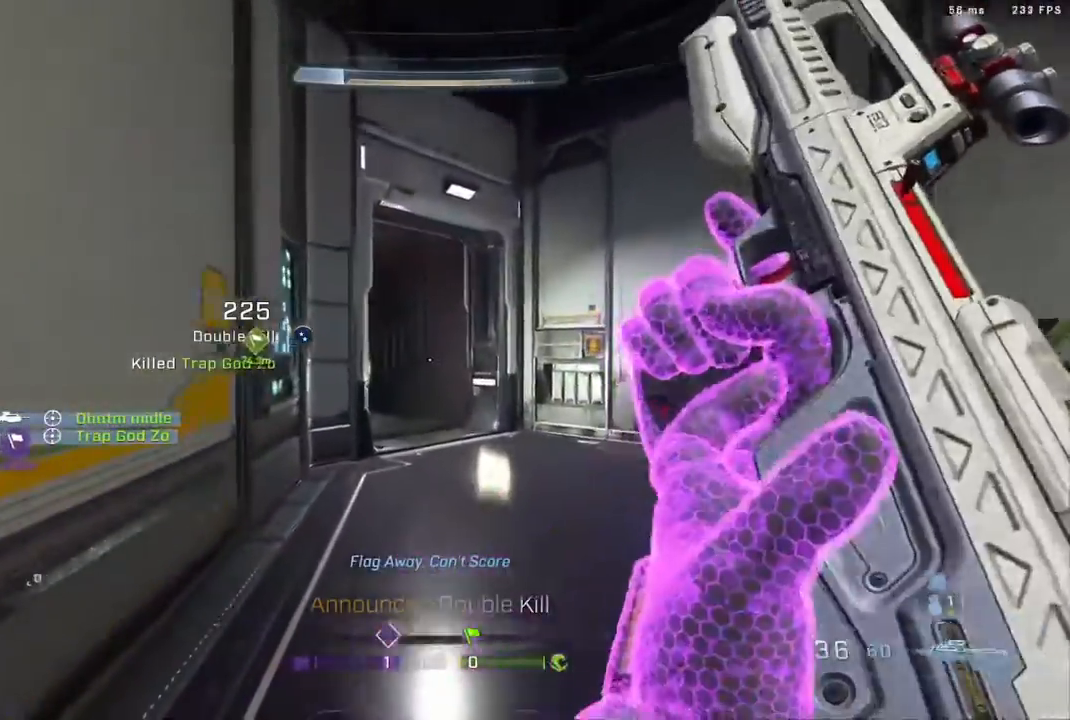
{"buttons": [], "left_stick": "up", "right_stick": "center", "events": [[133, "B", "down"], [217, "L3", "up"], [250, "B", "up"]]}
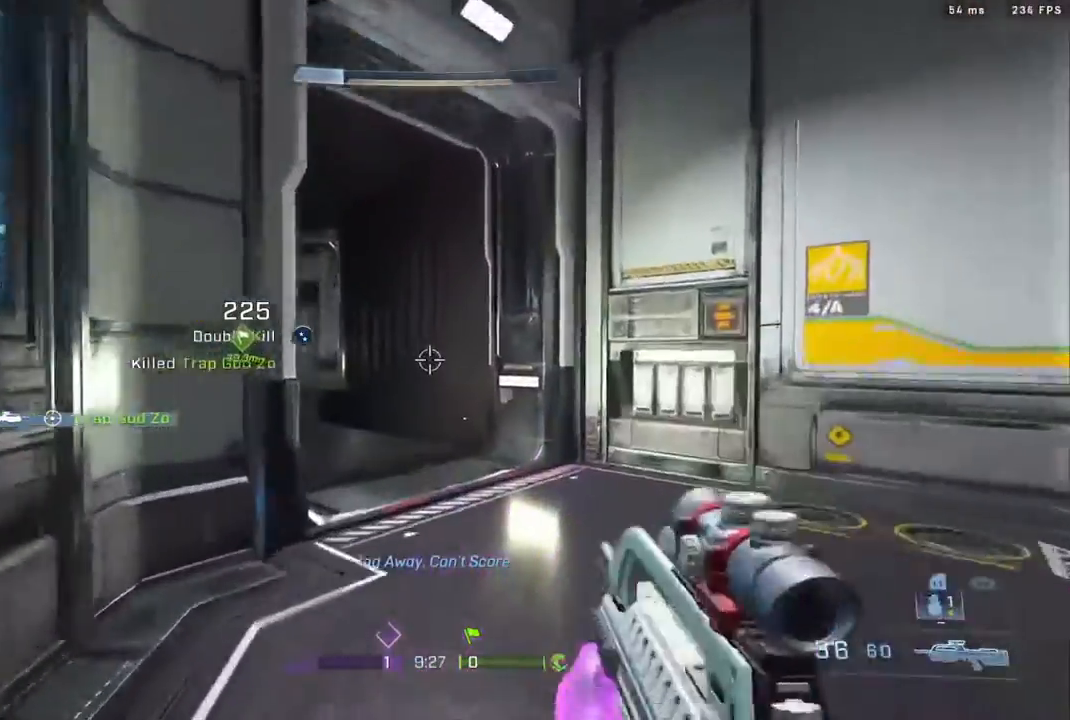
{"buttons": [], "left_stick": "up-left", "right_stick": "center", "events": [[317, "left_stick", "up-left"], [317, "right_stick", "left"], [417, "right_stick", "center"]]}
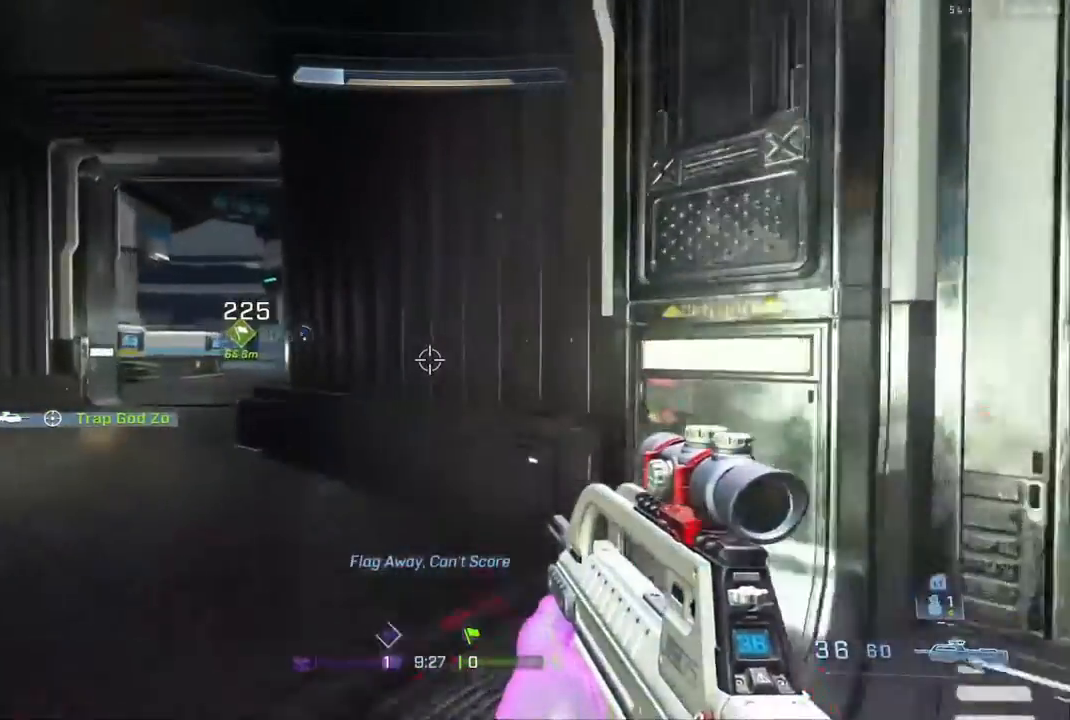
{"buttons": ["L2"], "left_stick": "up-left", "right_stick": "center", "events": [[417, "L2", "down"]]}
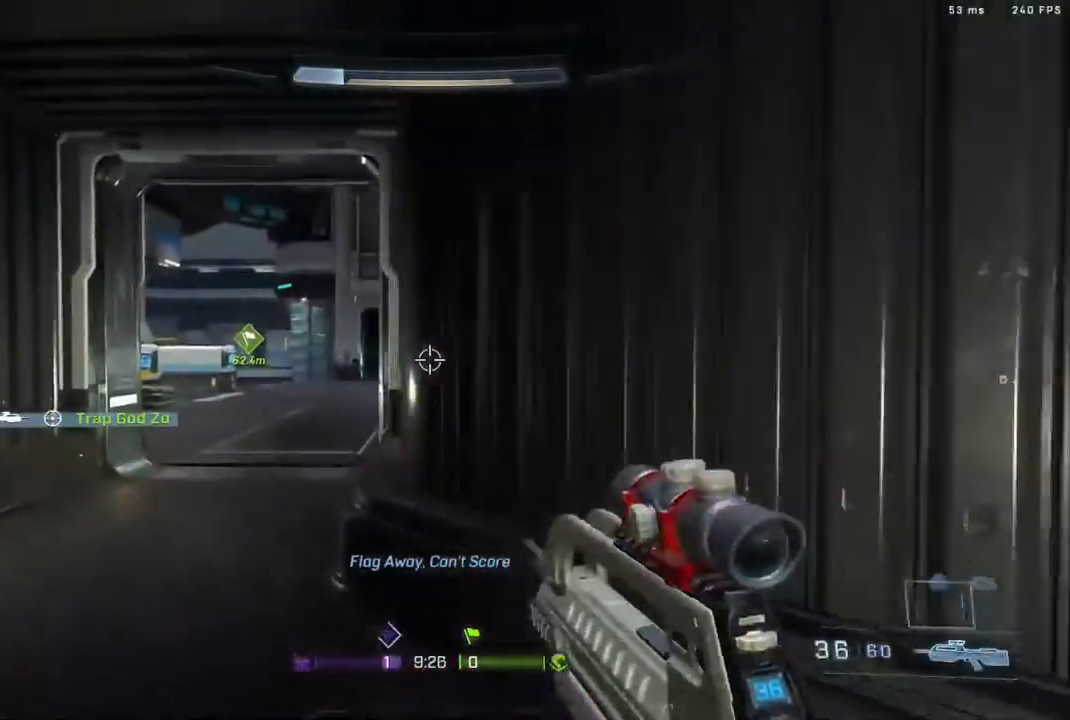
{"buttons": [], "left_stick": "up-left", "right_stick": "center", "events": [[417, "L2", "up"]]}
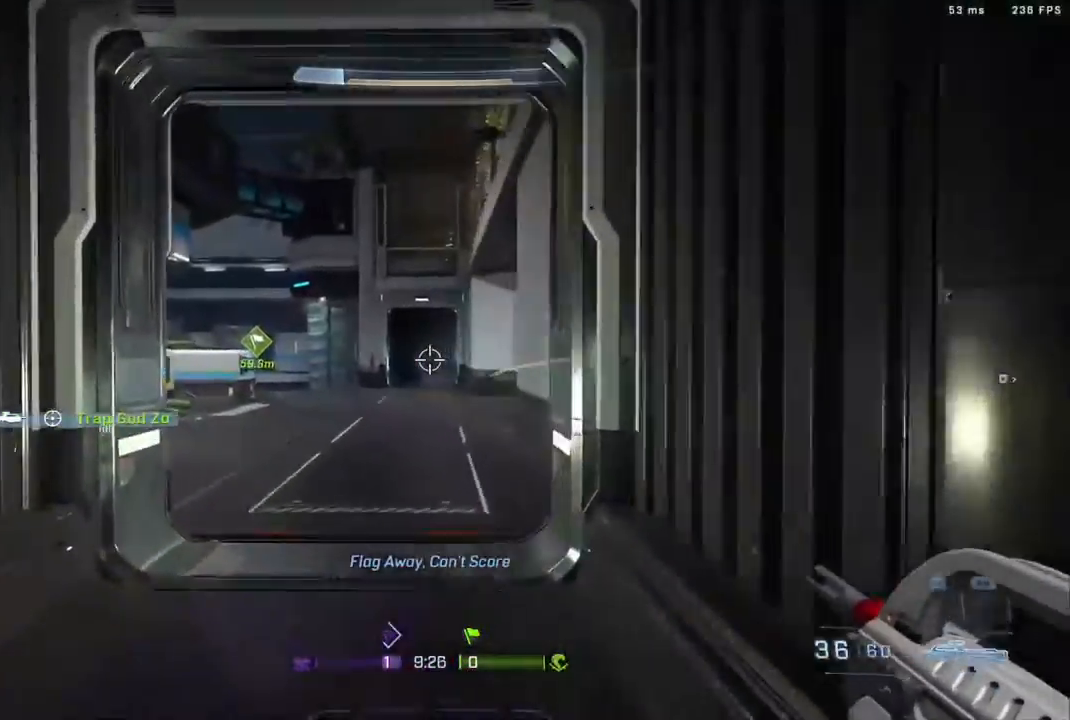
{"buttons": [], "left_stick": "up-right", "right_stick": "center", "events": [[250, "left_stick", "up"], [467, "left_stick", "up-right"]]}
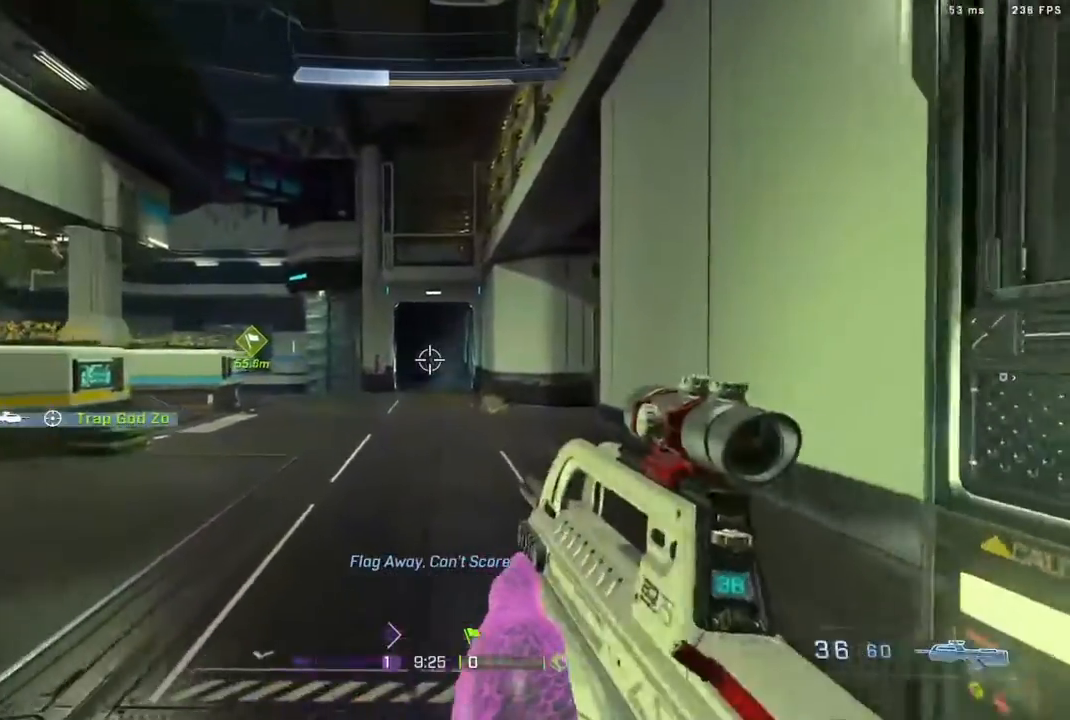
{"buttons": ["L3"], "left_stick": "up", "right_stick": "center", "events": [[367, "left_stick", "up"], [417, "L3", "down"]]}
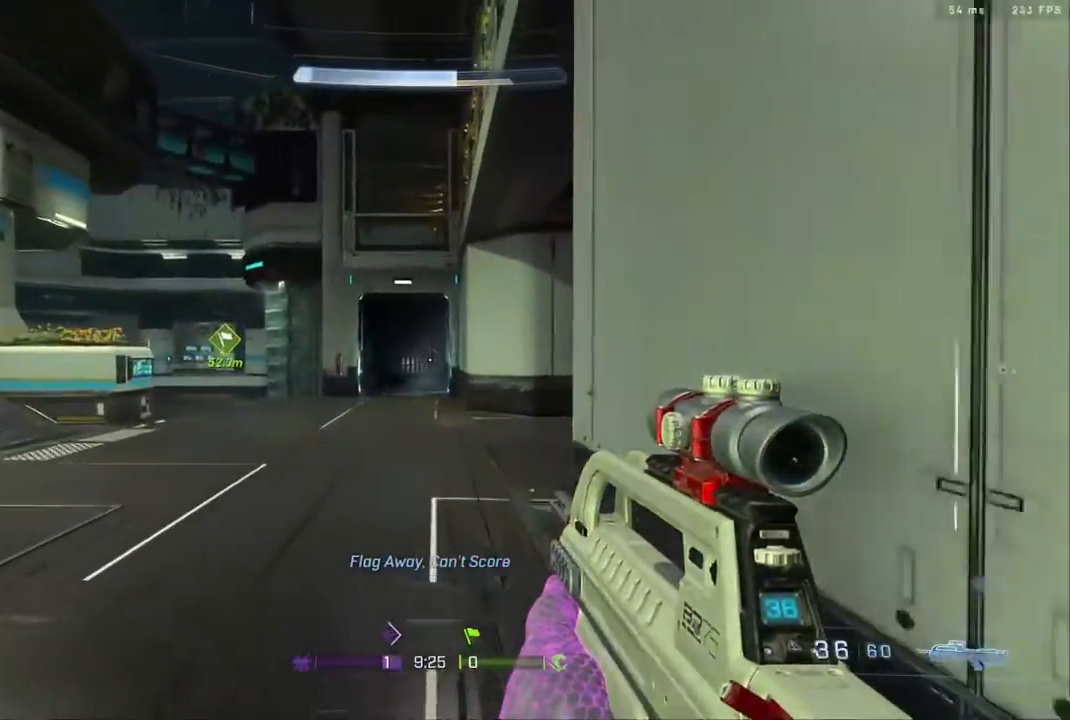
{"buttons": ["L3"], "left_stick": "up", "right_stick": "center", "events": [[267, "right_stick", "right"], [433, "right_stick", "center"]]}
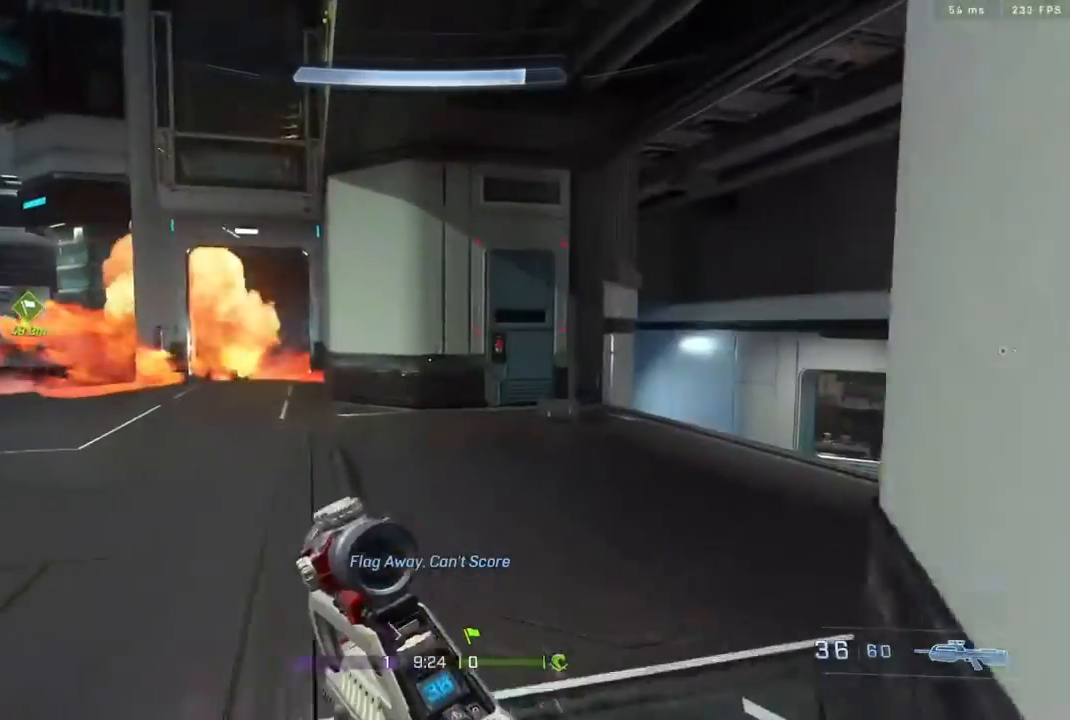
{"buttons": ["L3"], "left_stick": "up", "right_stick": "left", "events": [[417, "right_stick", "left"]]}
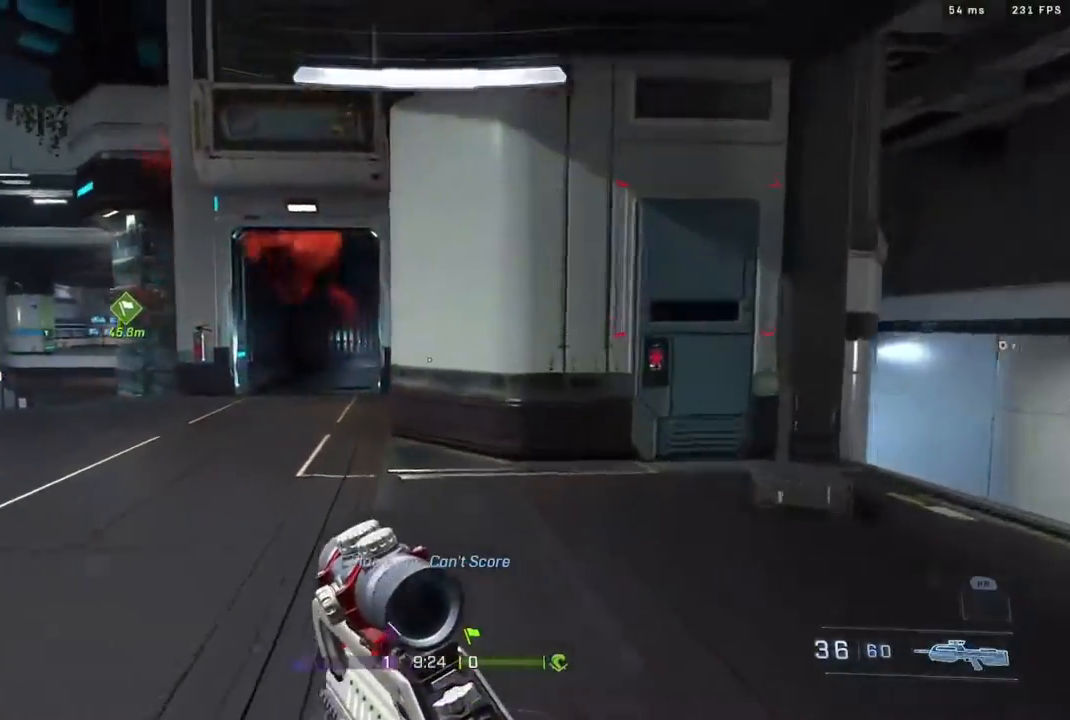
{"buttons": [], "left_stick": "up", "right_stick": "center", "events": [[17, "L3", "up"], [117, "right_stick", "center"]]}
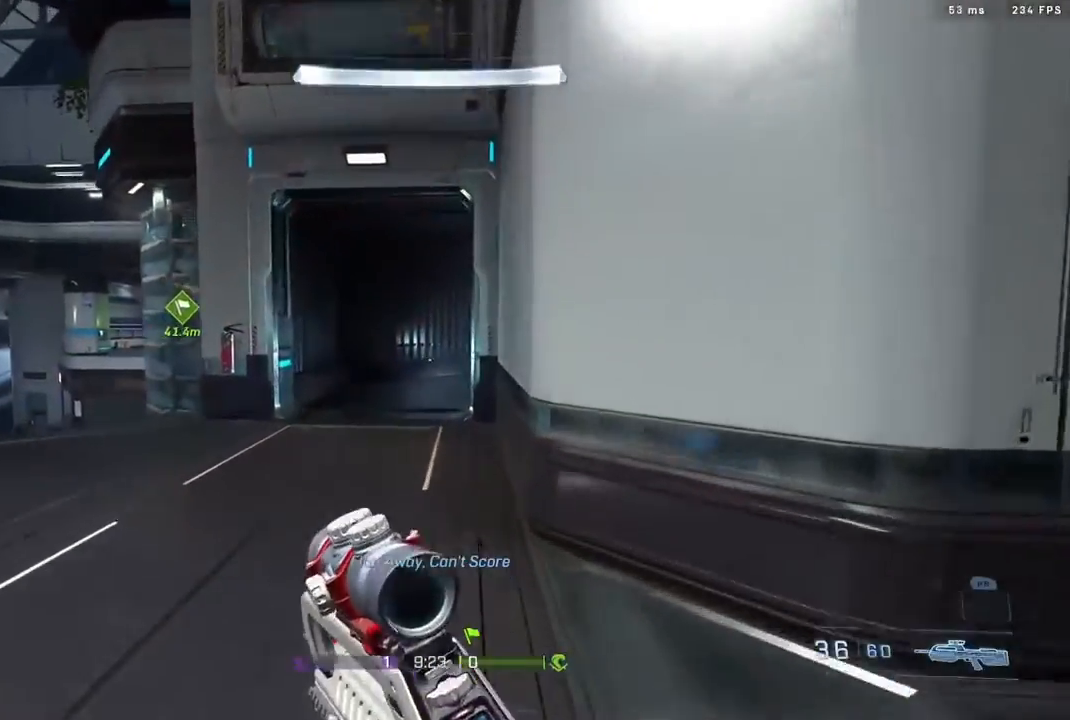
{"buttons": [], "left_stick": "up", "right_stick": "center", "events": [[350, "B", "down"], [500, "B", "up"]]}
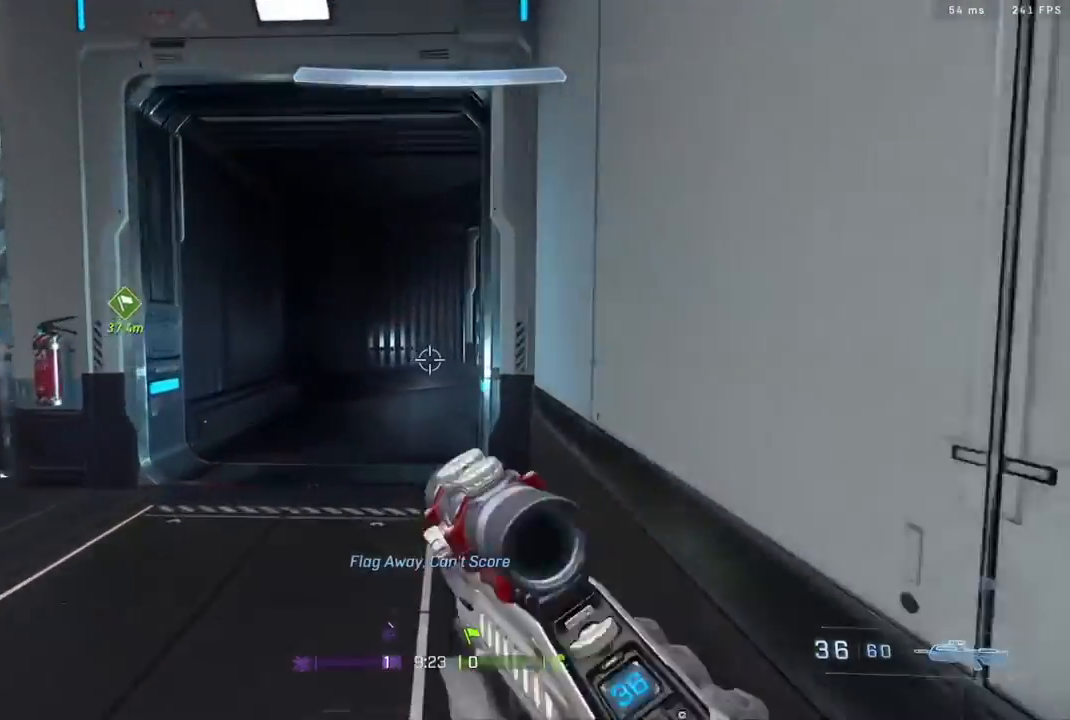
{"buttons": [], "left_stick": "up-right", "right_stick": "center", "events": [[50, "left_stick", "center"], [50, "right_stick", "right"], [267, "left_stick", "up"], [267, "right_stick", "down-right"], [417, "left_stick", "up-right"], [450, "right_stick", "center"]]}
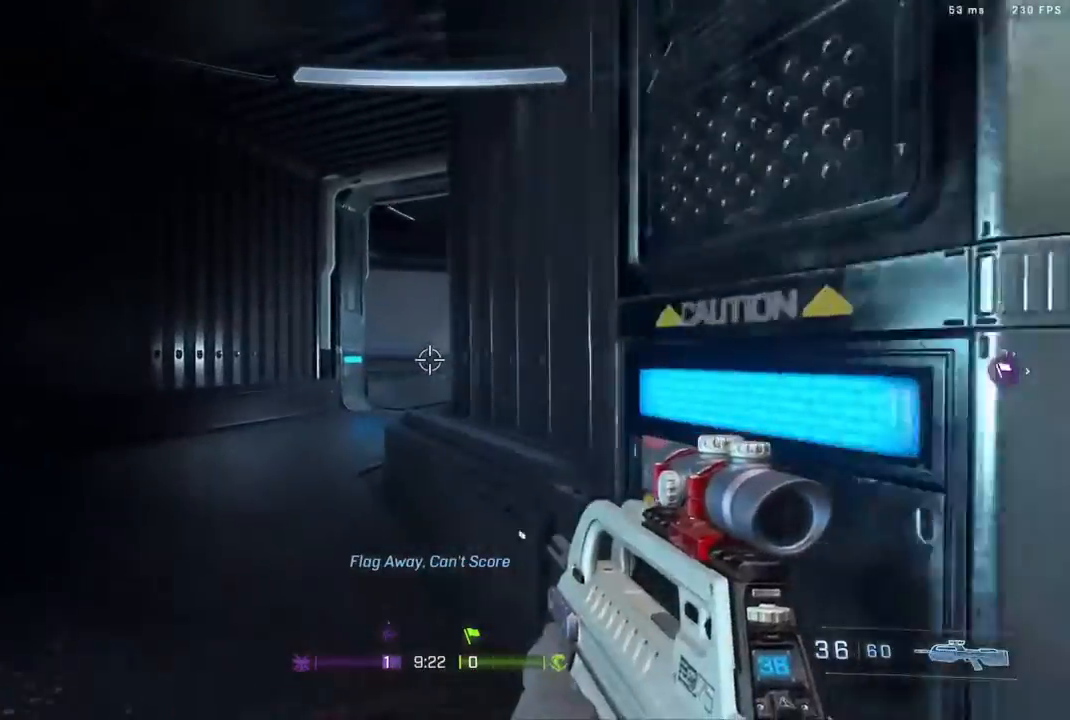
{"buttons": [], "left_stick": "up-right", "right_stick": "center", "events": []}
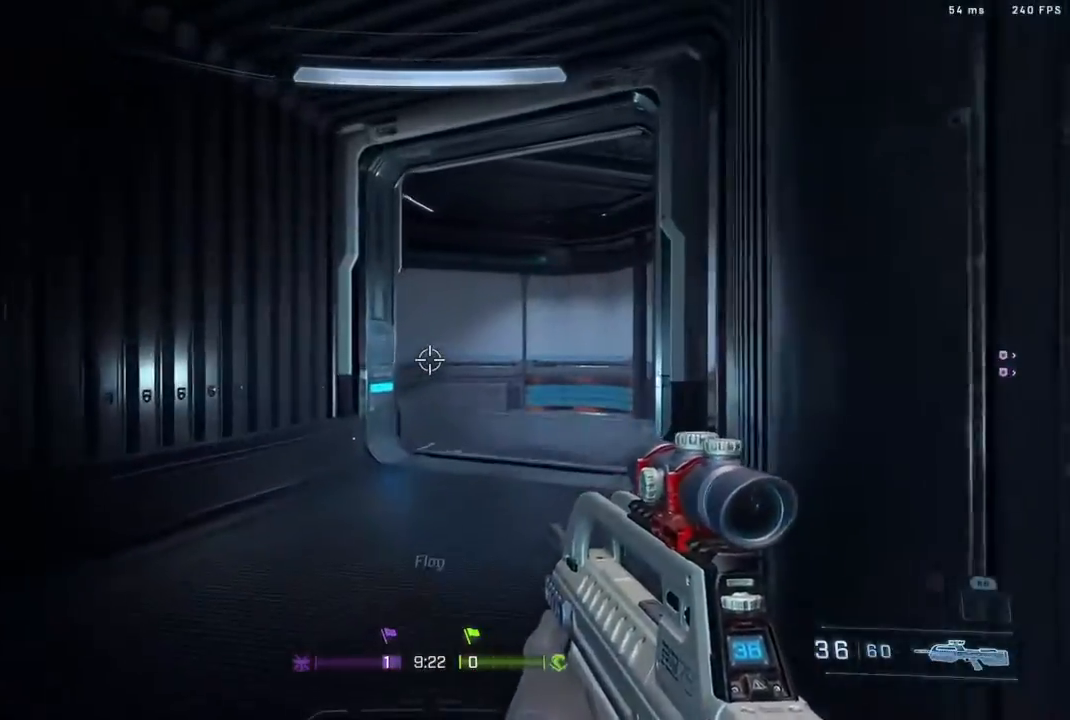
{"buttons": [], "left_stick": "up-right", "right_stick": "center", "events": [[183, "right_stick", "up-left"], [417, "right_stick", "center"]]}
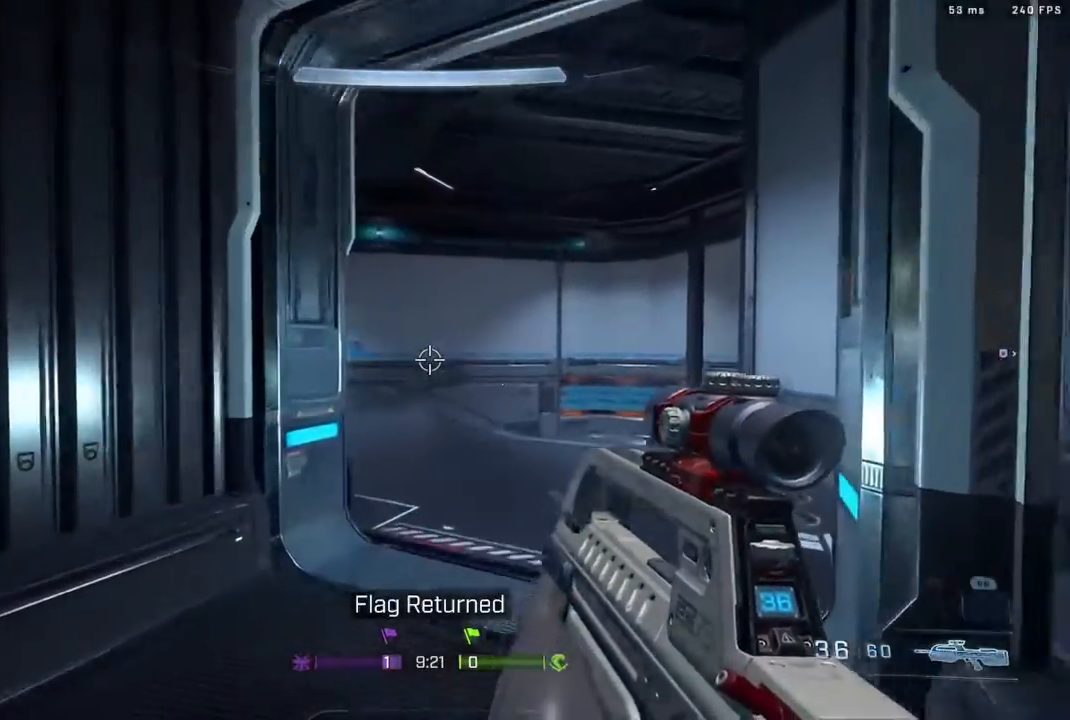
{"buttons": ["L3"], "left_stick": "up", "right_stick": "center", "events": [[50, "right_stick", "left"], [250, "right_stick", "center"], [333, "left_stick", "up"], [383, "L3", "down"]]}
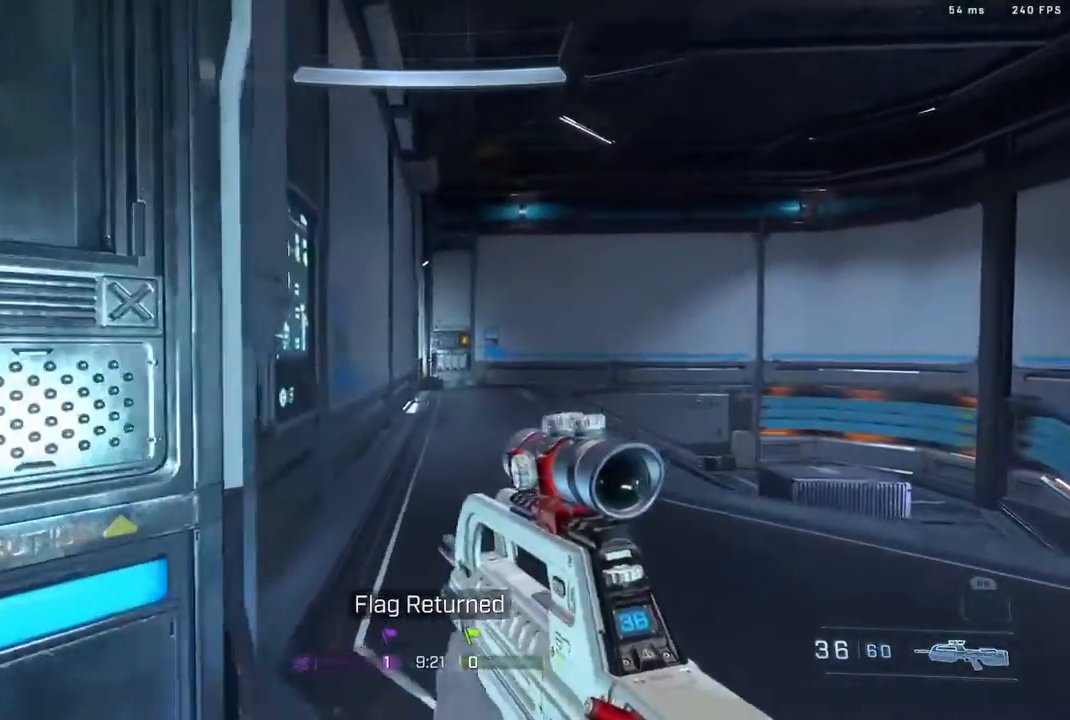
{"buttons": [], "left_stick": "up", "right_stick": "center", "events": [[33, "right_stick", "up-right"], [200, "right_stick", "center"], [450, "L3", "up"]]}
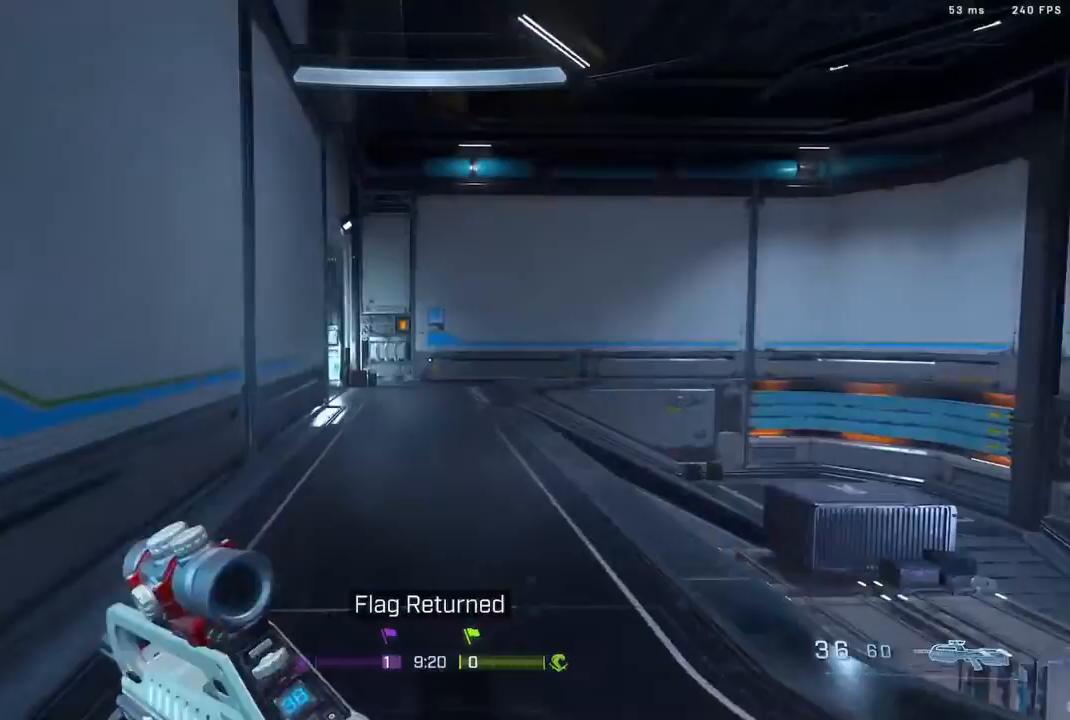
{"buttons": ["B"], "left_stick": "up", "right_stick": "left", "events": [[250, "right_stick", "left"], [483, "B", "down"]]}
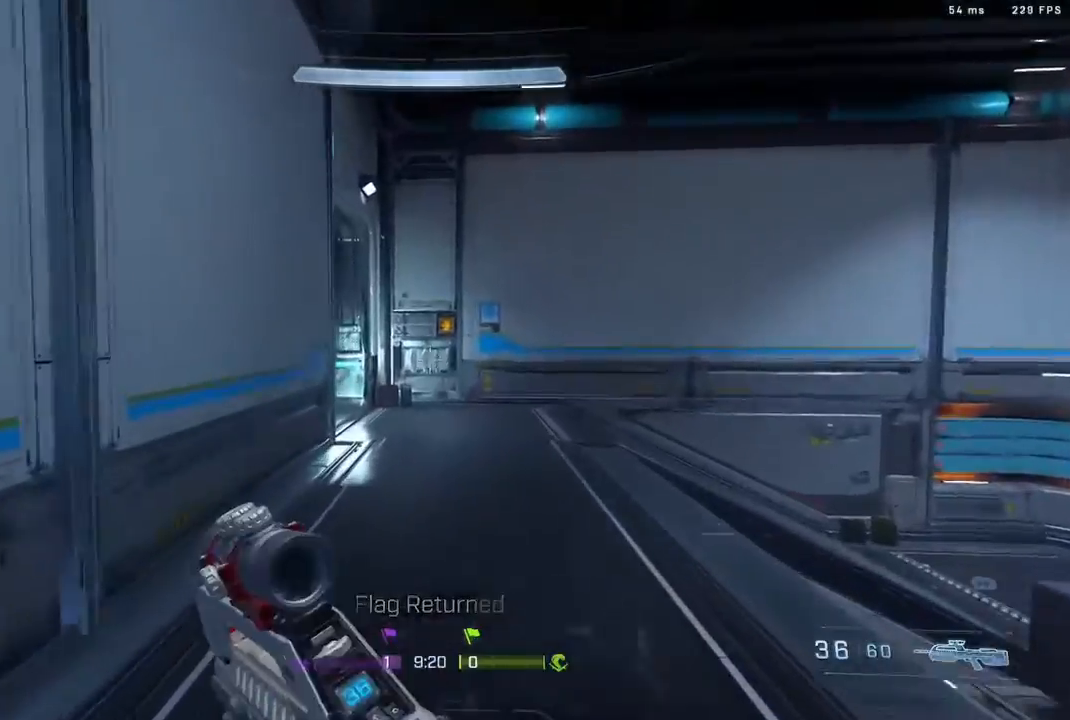
{"buttons": [], "left_stick": "up-right", "right_stick": "left", "events": [[117, "B", "up"], [133, "left_stick", "up-right"]]}
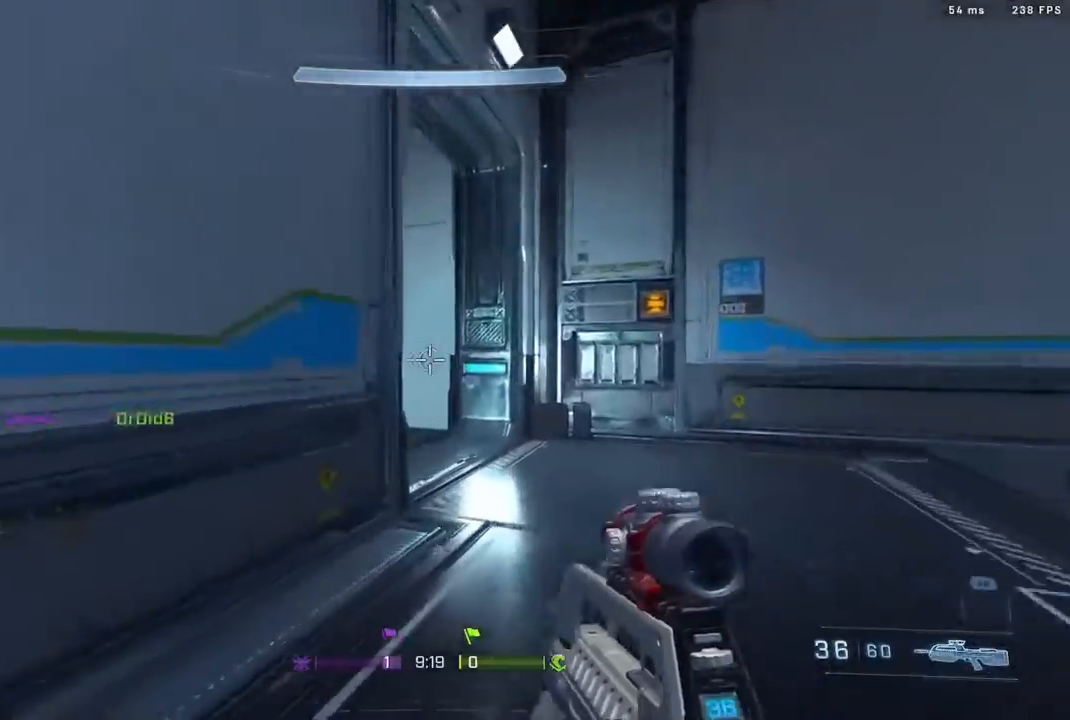
{"buttons": [], "left_stick": "up-right", "right_stick": "left", "events": []}